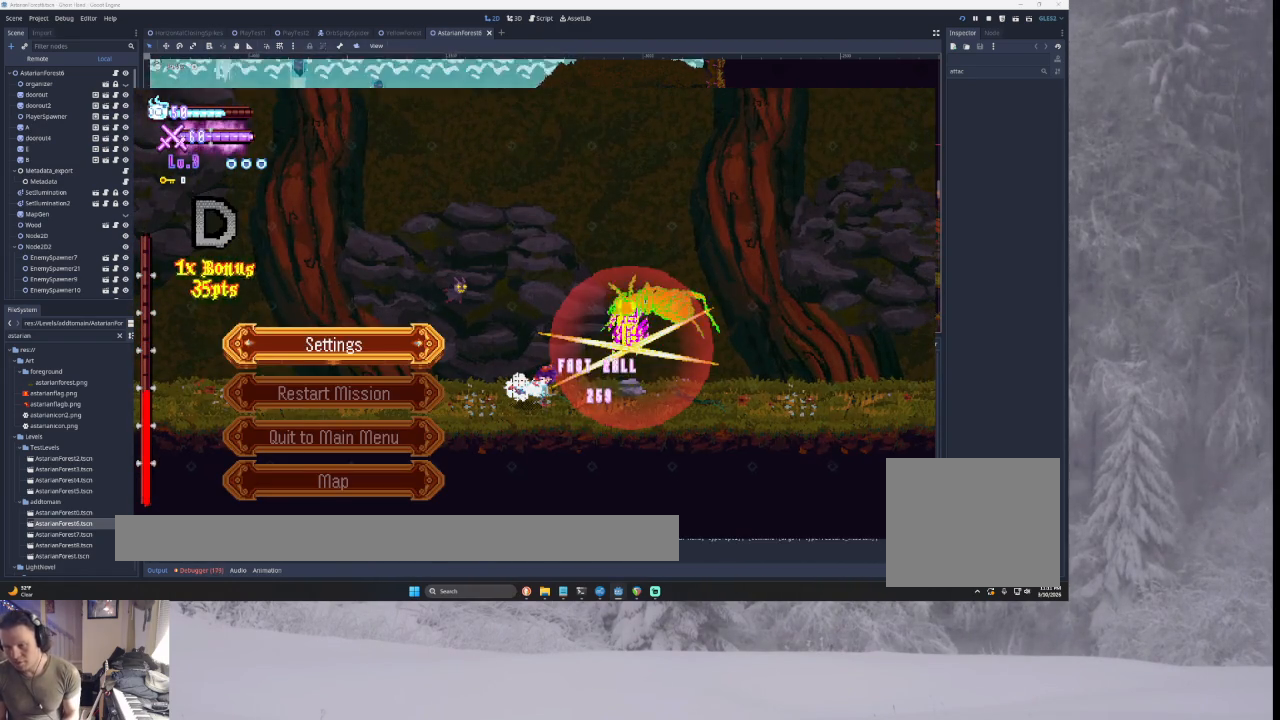
Gameplay with a controller (PlayStation layout); each line is a JSON object with the inputs held at the frame after it. "events" lists button and stick changes between this image and that frame as [ms after this image, input, new state], when the widget could be followed in between.
{"buttons": [], "left_stick": "center", "right_stick": "center", "events": []}
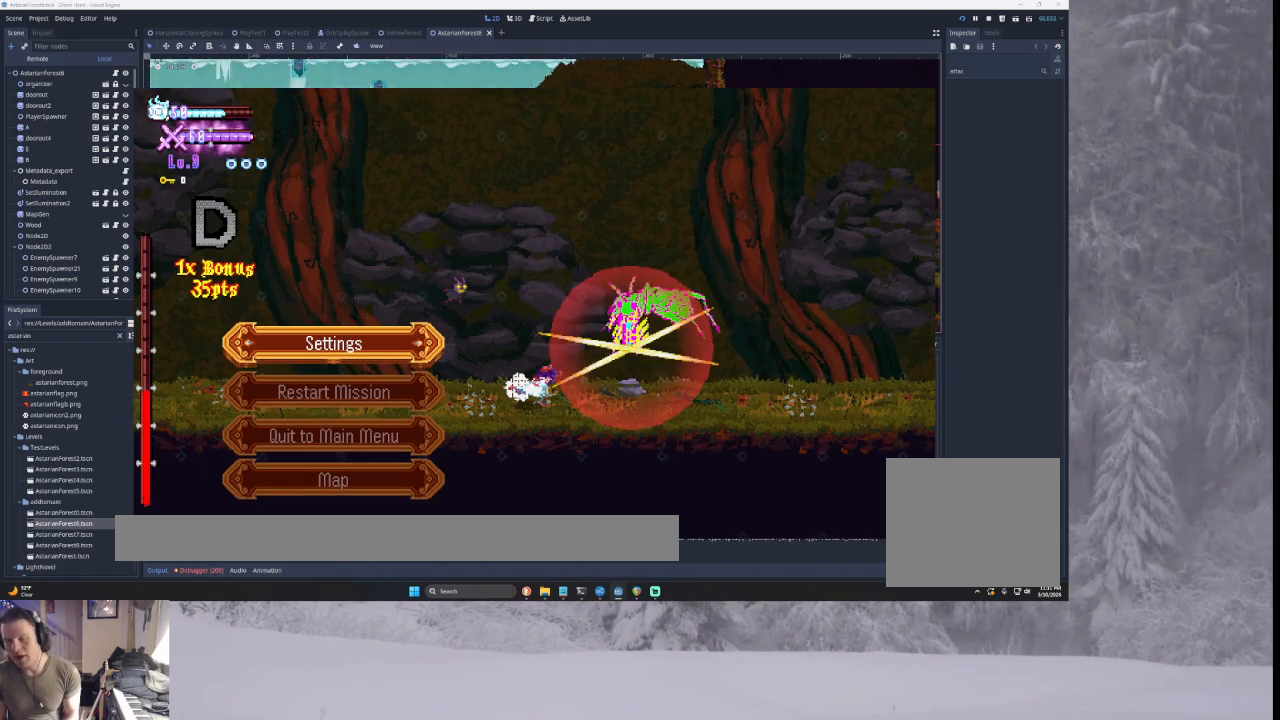
{"buttons": [], "left_stick": "center", "right_stick": "center", "events": []}
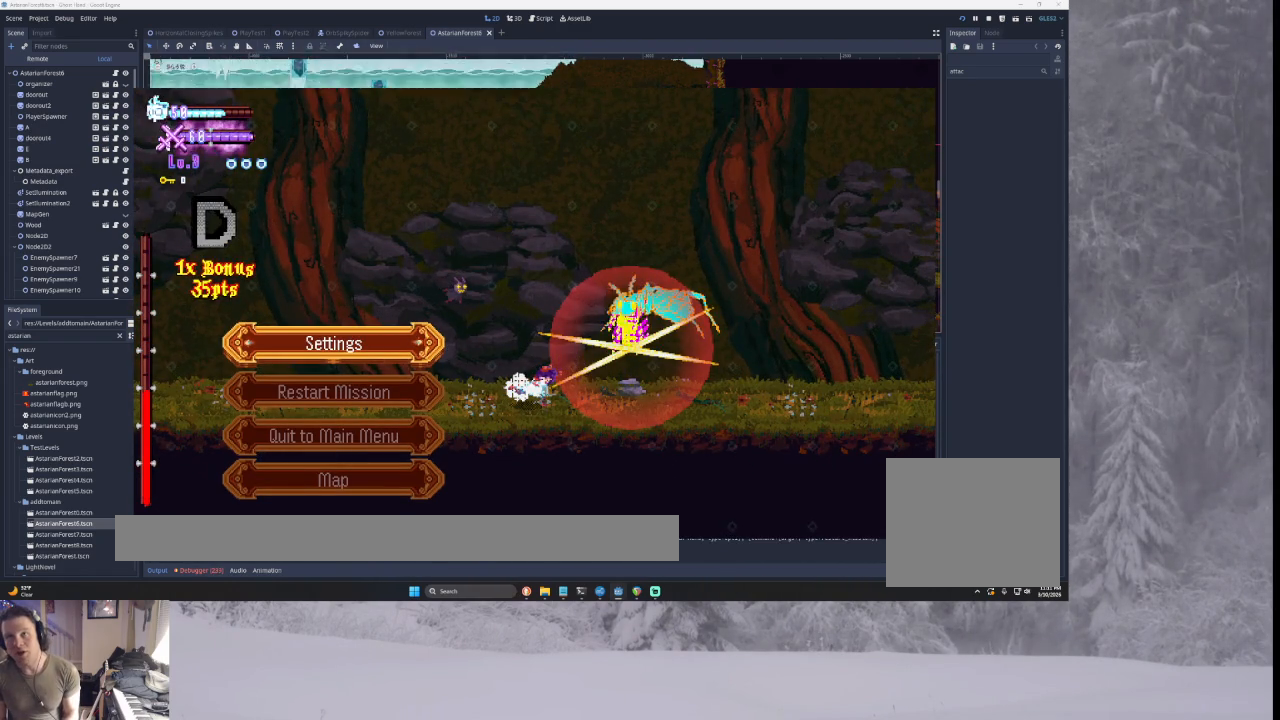
{"buttons": [], "left_stick": "right", "right_stick": "center", "events": [[233, "START", "down"], [400, "START", "up"], [500, "left_stick", "right"]]}
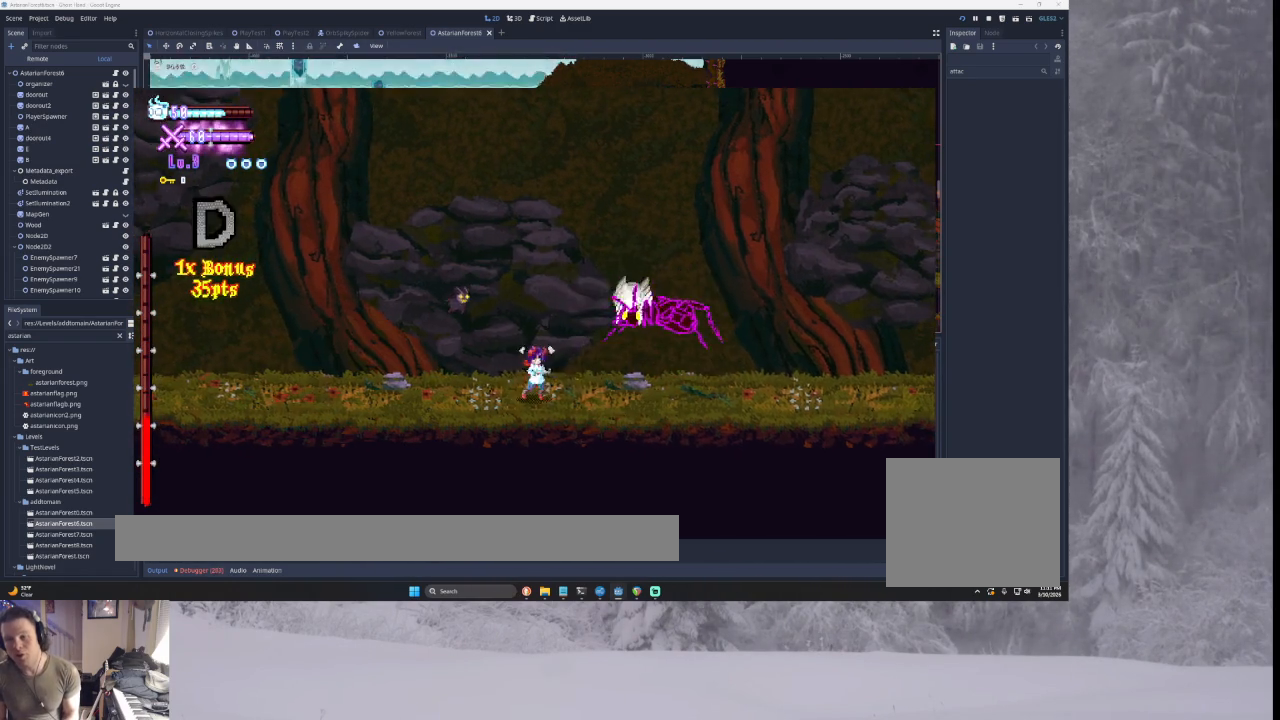
{"buttons": [], "left_stick": "right", "right_stick": "down", "events": [[33, "TRIANGLE", "down"], [333, "TRIANGLE", "up"], [400, "right_stick", "down"]]}
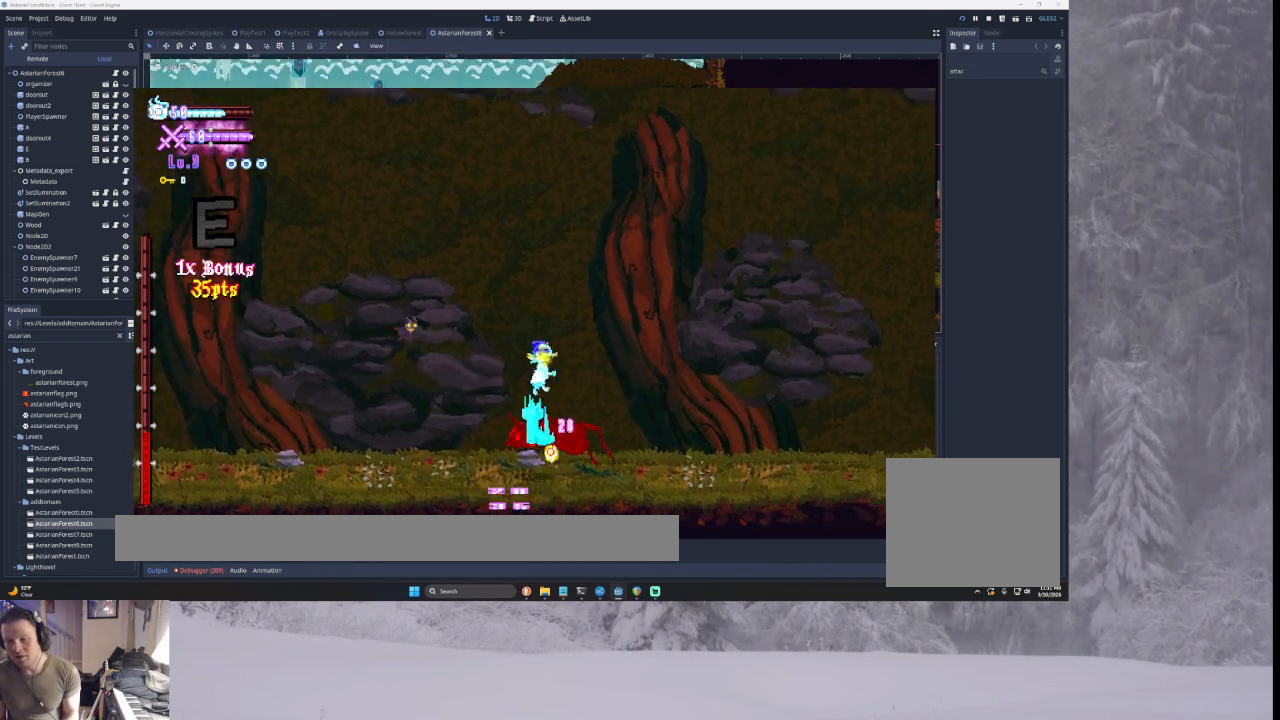
{"buttons": [], "left_stick": "left", "right_stick": "center", "events": [[33, "right_stick", "center"], [67, "left_stick", "left"], [267, "left_stick", "right"], [400, "right_stick", "down"], [433, "left_stick", "center"], [467, "right_stick", "center"], [500, "left_stick", "left"]]}
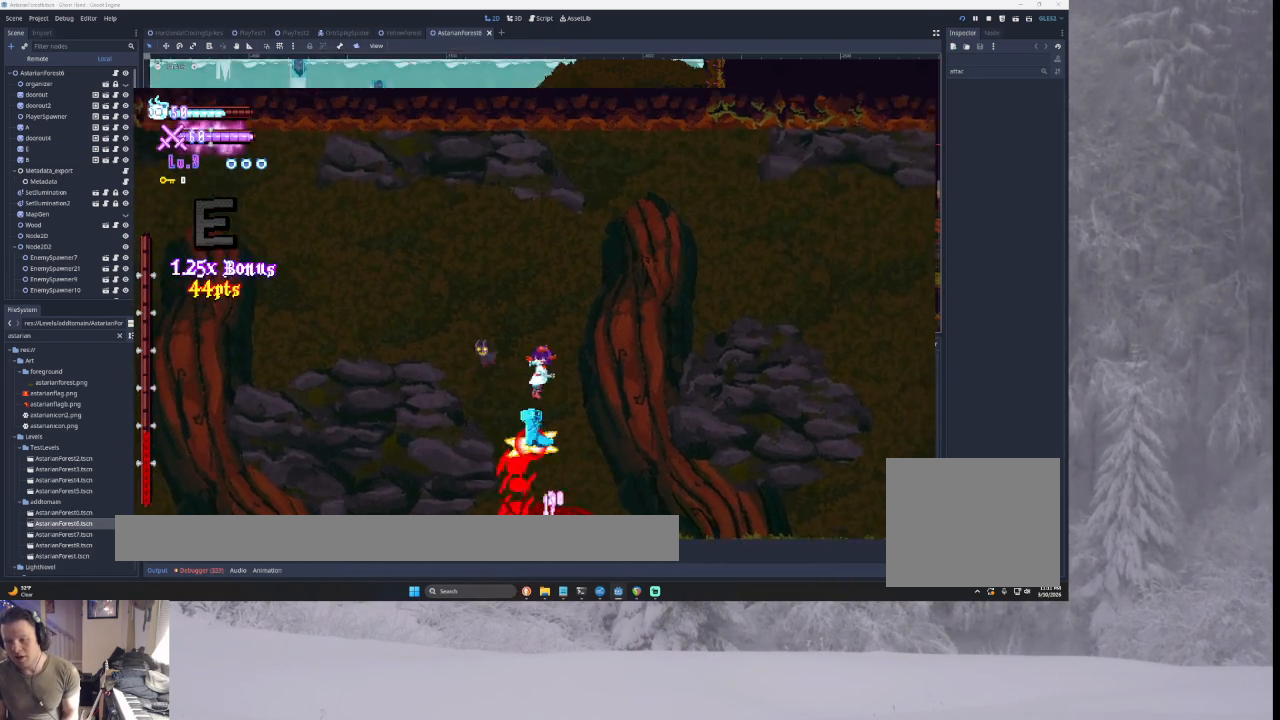
{"buttons": [], "left_stick": "left", "right_stick": "center", "events": [[267, "left_stick", "right"], [433, "left_stick", "left"], [433, "right_stick", "down"], [500, "right_stick", "center"]]}
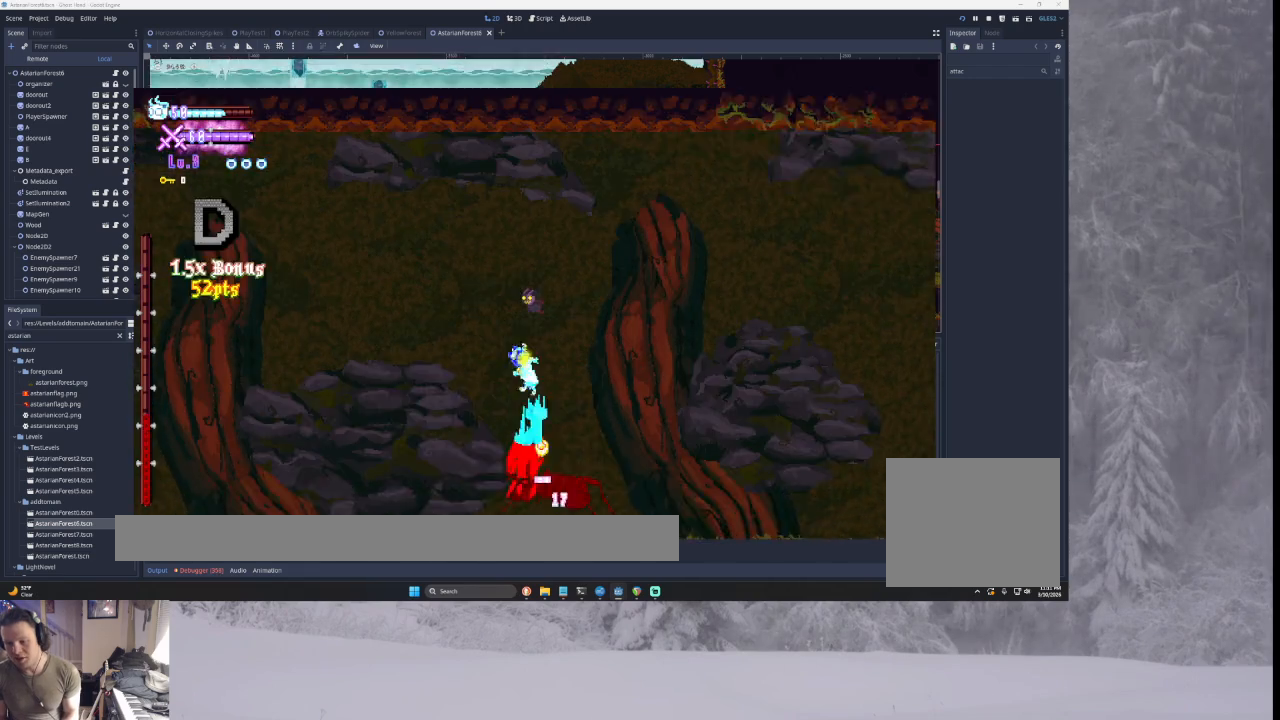
{"buttons": [], "left_stick": "right", "right_stick": "center", "events": [[500, "left_stick", "right"]]}
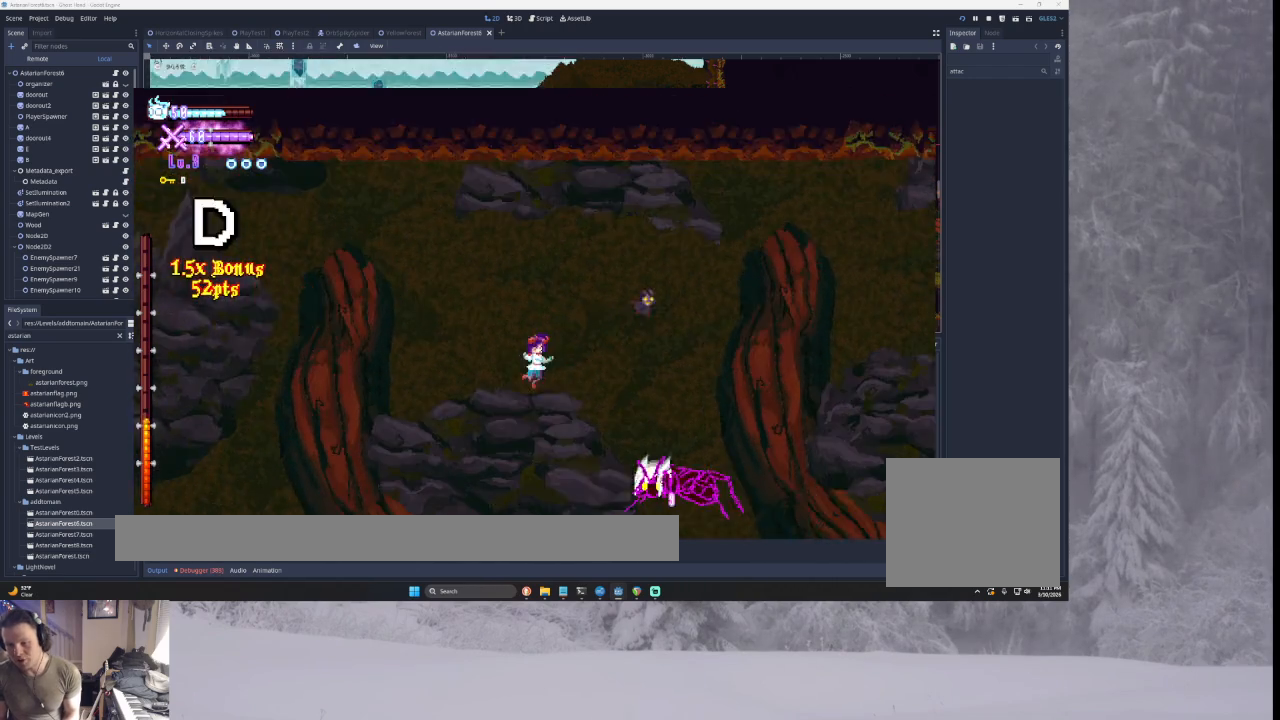
{"buttons": [], "left_stick": "left", "right_stick": "center", "events": [[167, "CROSS", "down"], [167, "SQUARE", "down"], [167, "left_stick", "center"], [200, "CROSS", "up"], [233, "left_stick", "down"], [267, "SQUARE", "up"], [300, "left_stick", "left"]]}
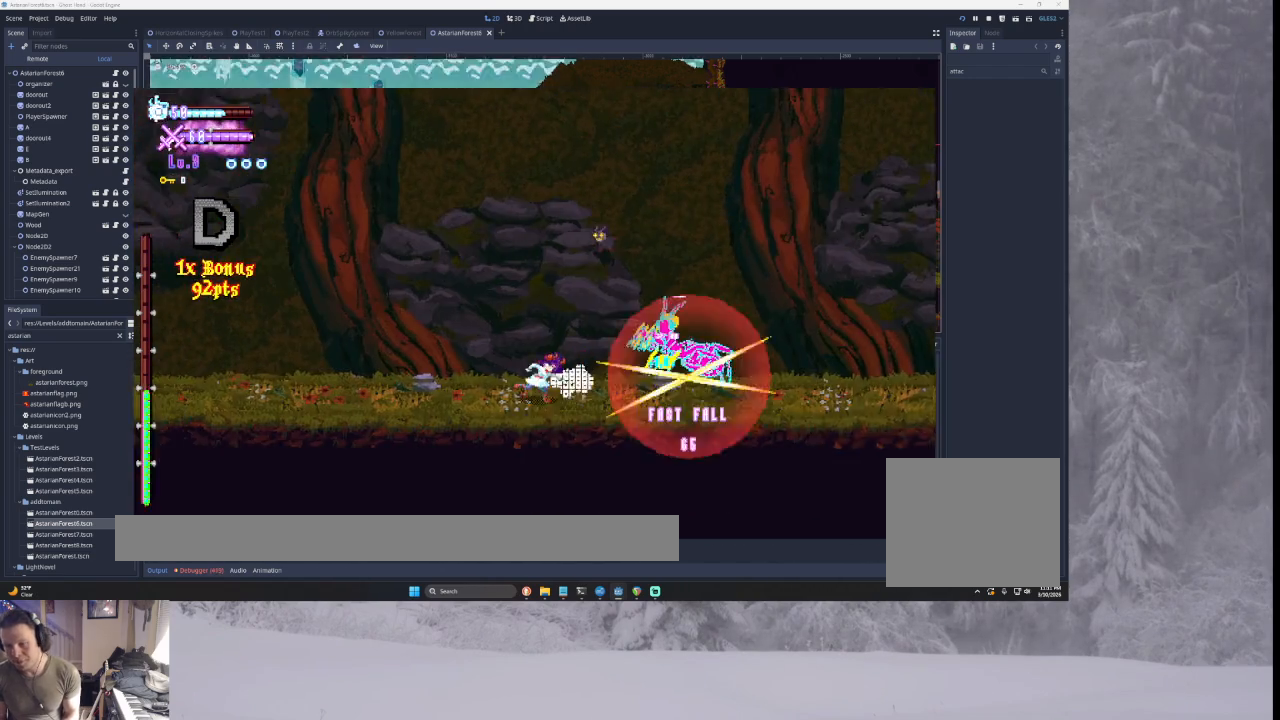
{"buttons": [], "left_stick": "left", "right_stick": "center", "events": [[67, "TRIANGLE", "down"], [133, "TRIANGLE", "up"], [133, "left_stick", "right"], [267, "SQUARE", "down"], [300, "left_stick", "down"], [367, "SQUARE", "up"], [400, "left_stick", "left"]]}
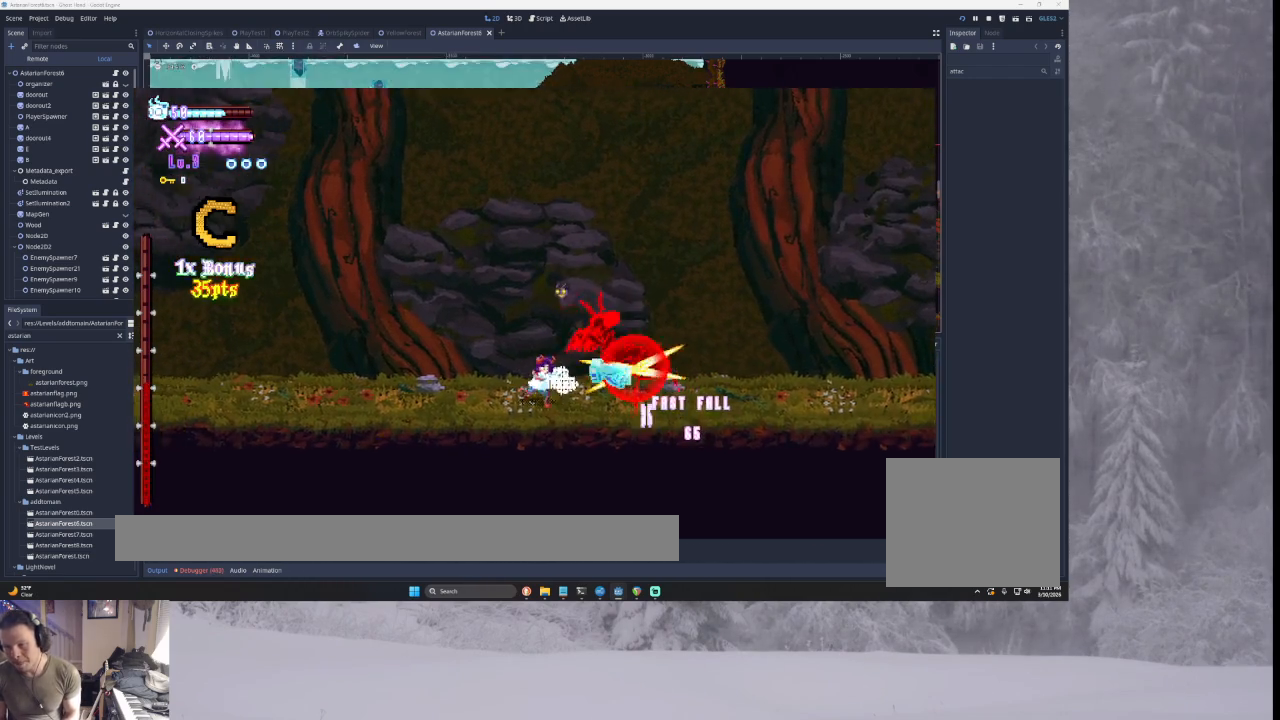
{"buttons": [], "left_stick": "left", "right_stick": "center", "events": []}
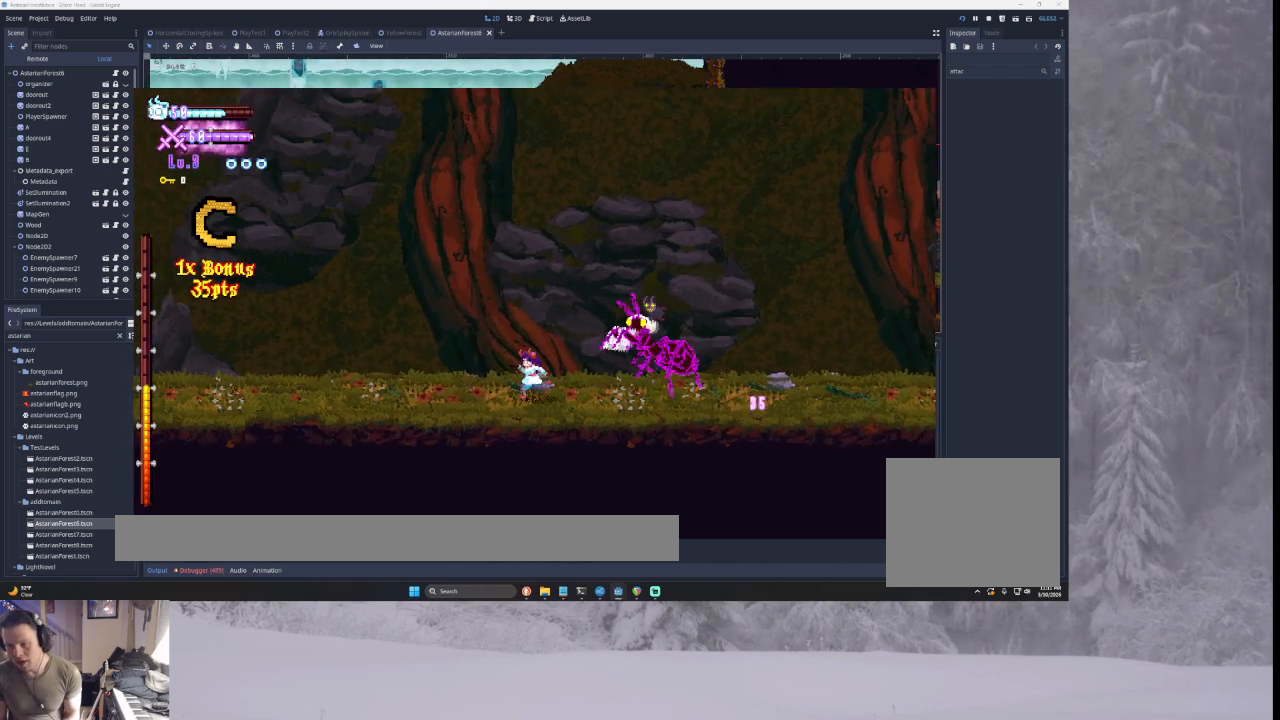
{"buttons": [], "left_stick": "right", "right_stick": "center", "events": [[400, "left_stick", "center"], [500, "left_stick", "right"]]}
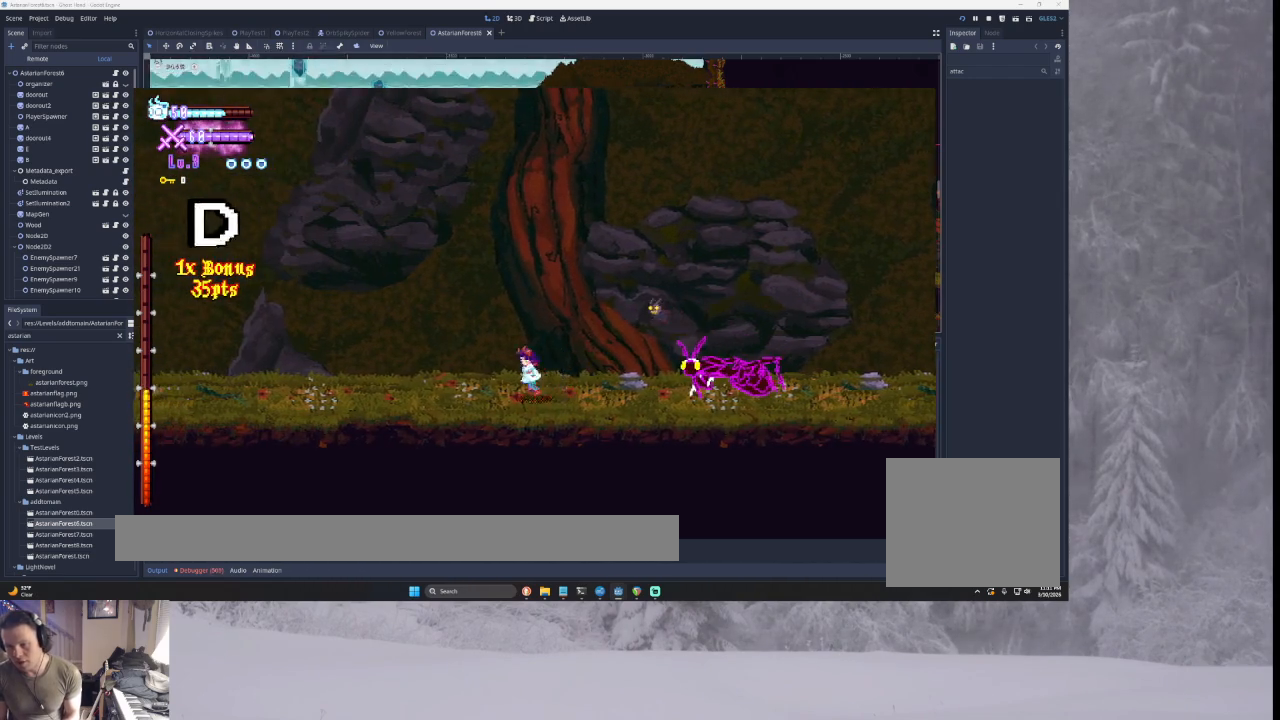
{"buttons": ["TRIANGLE"], "left_stick": "right", "right_stick": "center", "events": [[133, "TRIANGLE", "down"], [133, "left_stick", "left"], [367, "TRIANGLE", "up"], [433, "TRIANGLE", "down"], [433, "left_stick", "right"]]}
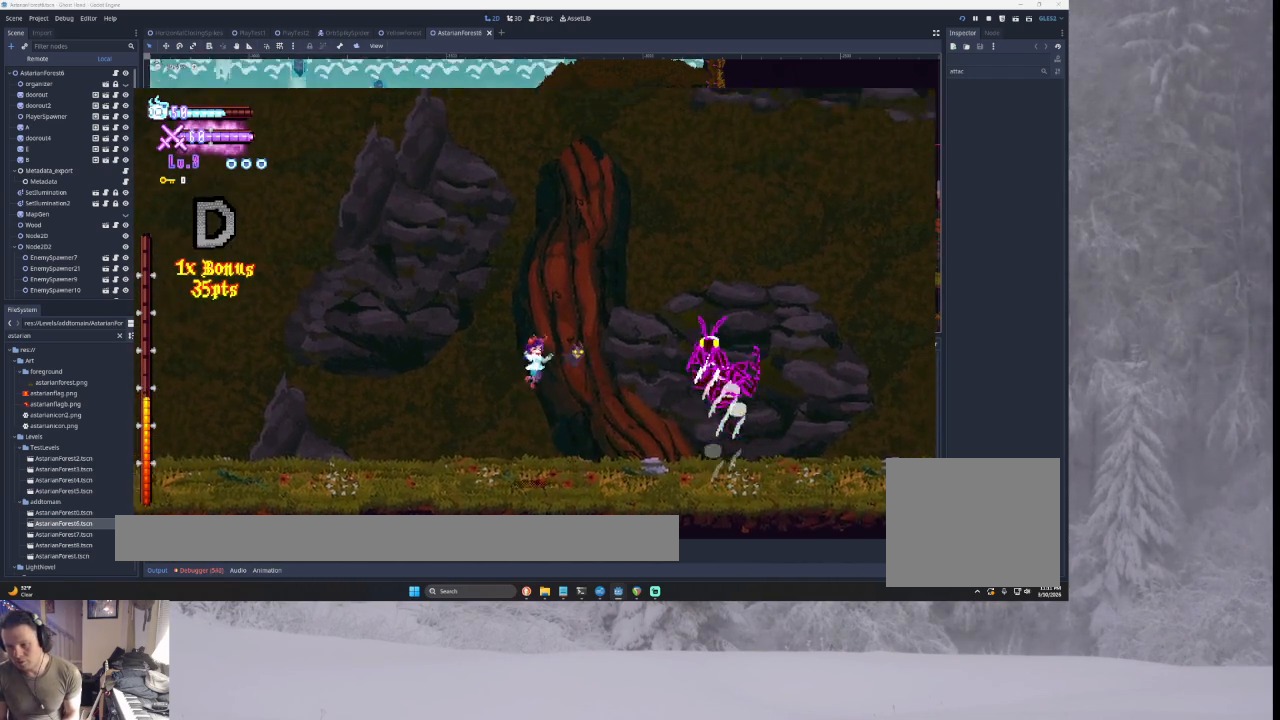
{"buttons": [], "left_stick": "right", "right_stick": "center", "events": [[200, "R2", "down"], [233, "TRIANGLE", "up"], [300, "left_stick", "center"], [333, "R2", "up"], [433, "left_stick", "right"]]}
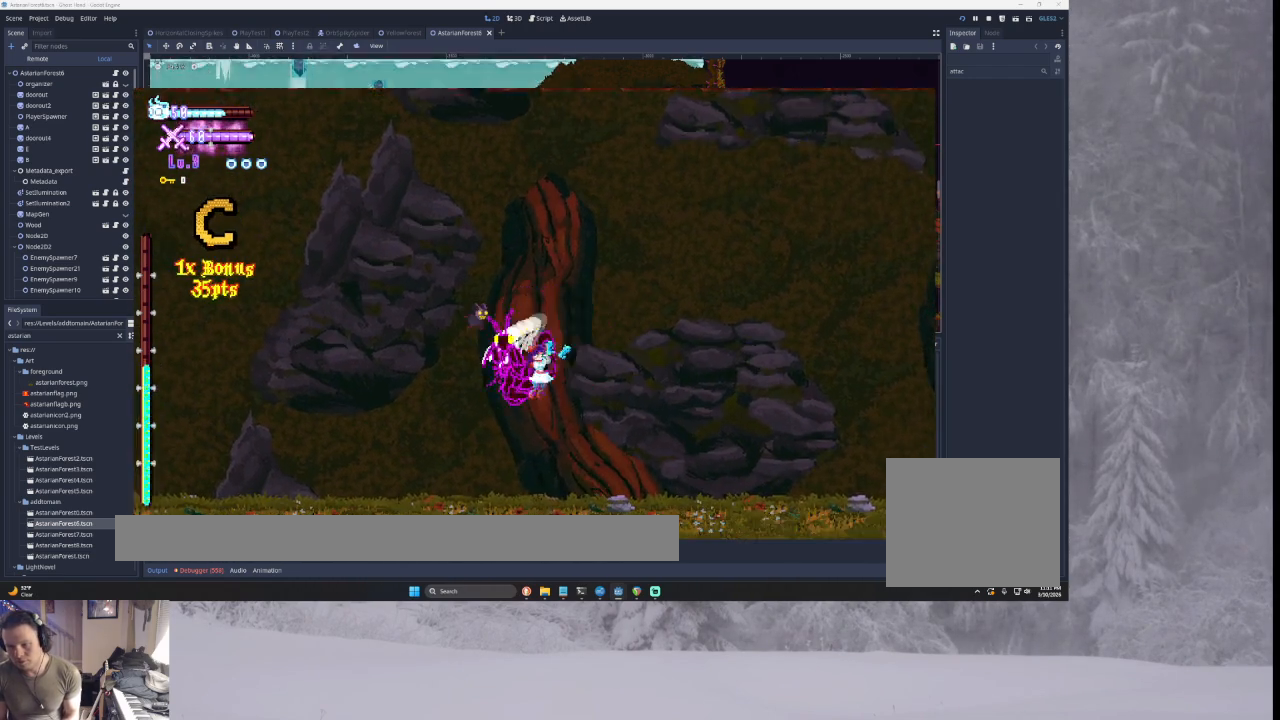
{"buttons": [], "left_stick": "right", "right_stick": "center", "events": [[133, "L2", "down"], [133, "SQUARE", "down"], [133, "left_stick", "left"], [233, "L2", "up"], [233, "SQUARE", "up"], [233, "left_stick", "center"], [367, "left_stick", "right"]]}
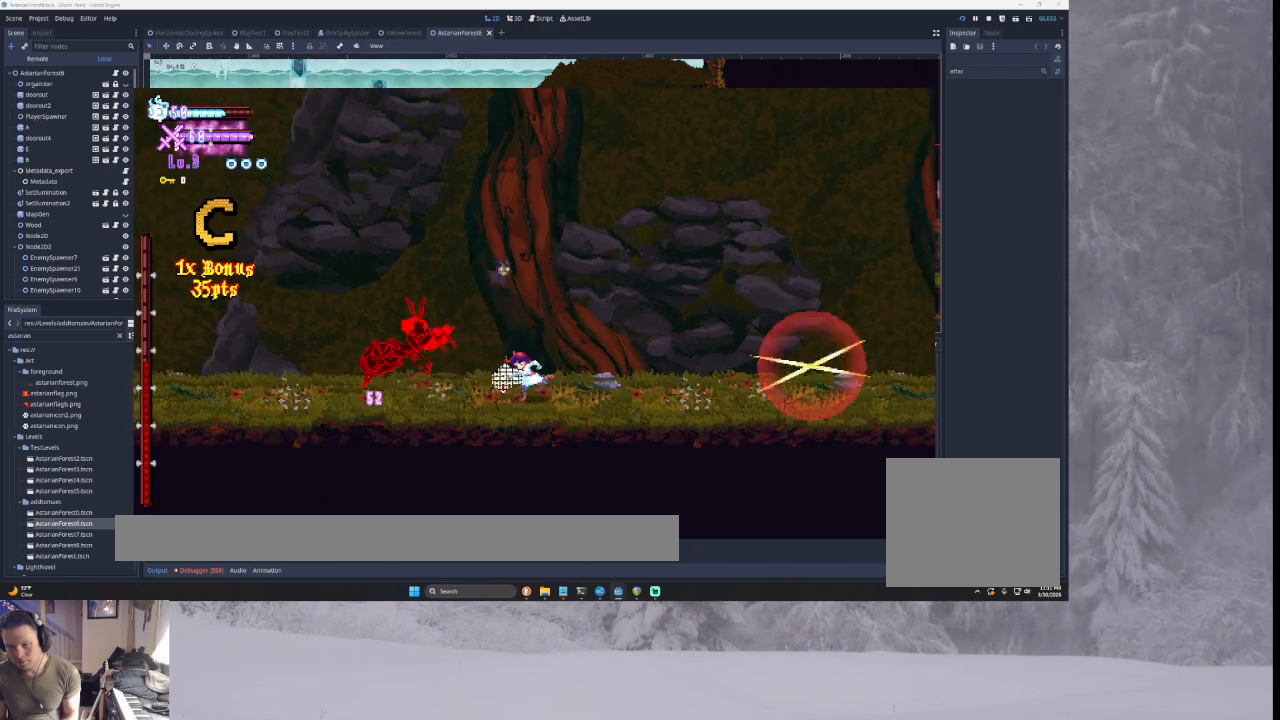
{"buttons": [], "left_stick": "right", "right_stick": "center", "events": [[167, "TRIANGLE", "down"], [200, "left_stick", "left"], [267, "TRIANGLE", "up"], [267, "left_stick", "center"], [333, "SQUARE", "down"], [367, "left_stick", "down-right"], [400, "SQUARE", "up"], [500, "left_stick", "right"]]}
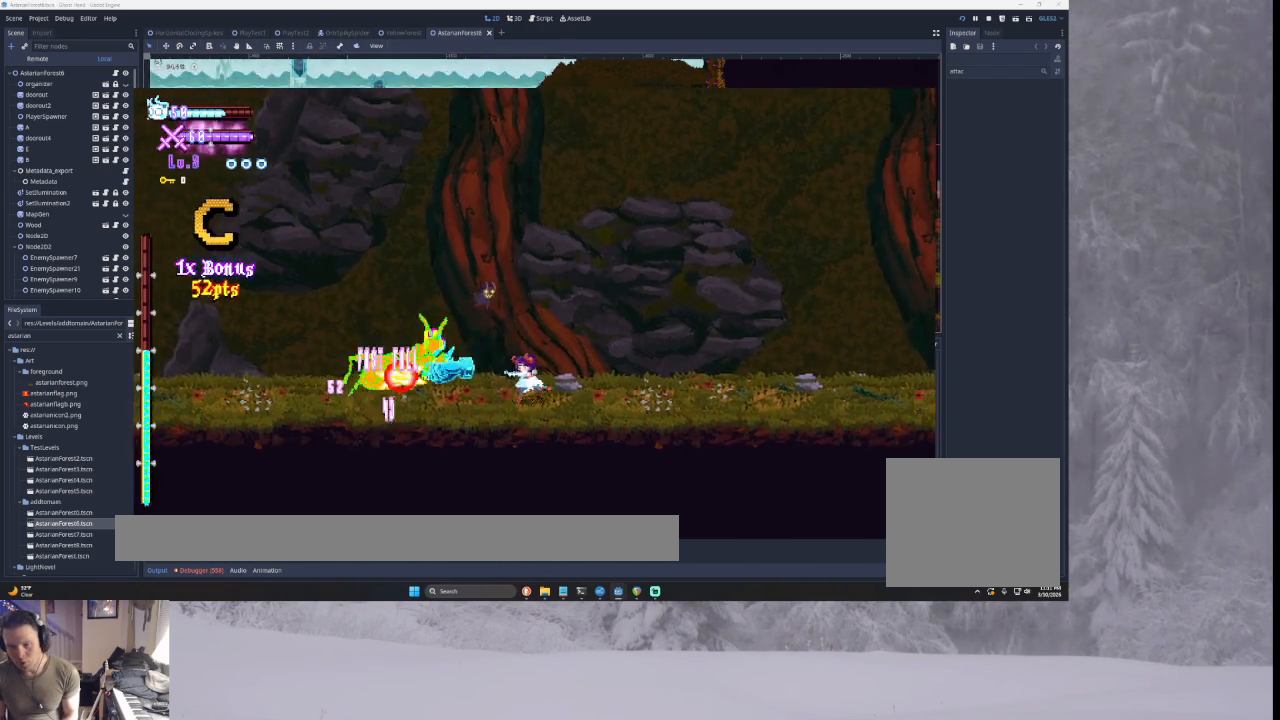
{"buttons": ["TRIANGLE"], "left_stick": "right", "right_stick": "center", "events": [[333, "TRIANGLE", "down"]]}
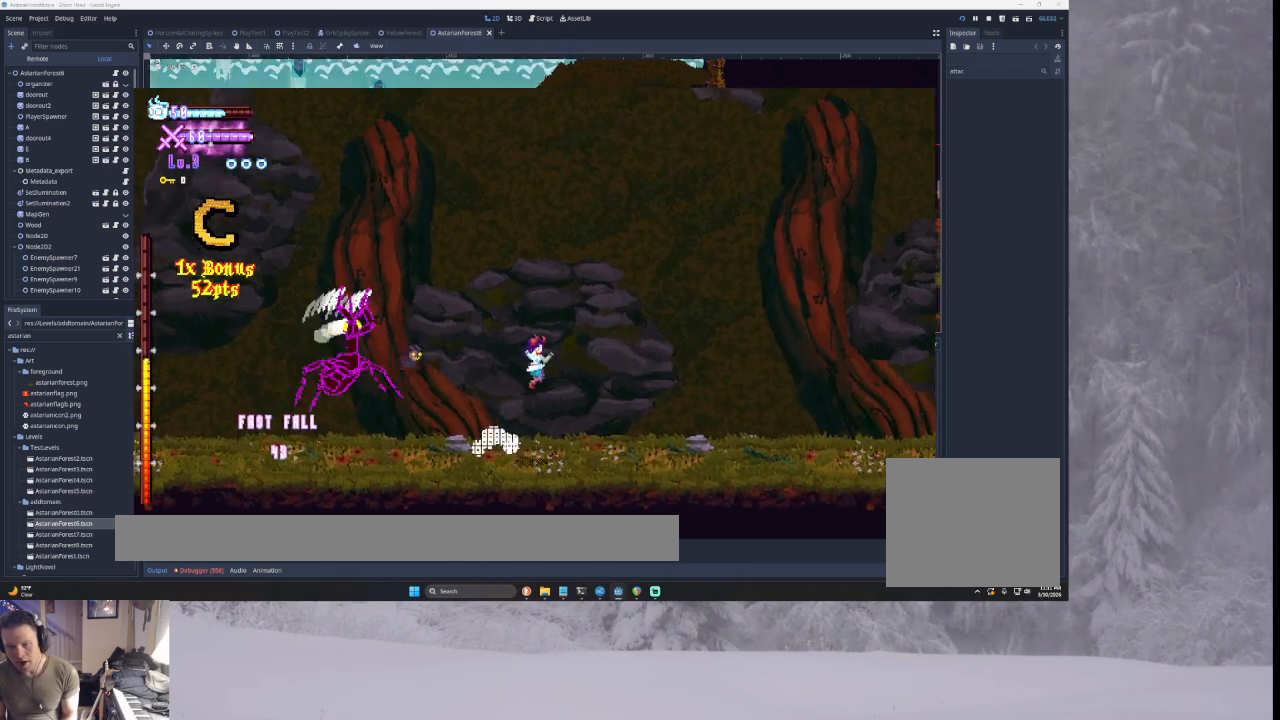
{"buttons": [], "left_stick": "left", "right_stick": "center", "events": [[67, "TRIANGLE", "up"], [167, "TRIANGLE", "down"], [200, "left_stick", "left"], [367, "TRIANGLE", "up"]]}
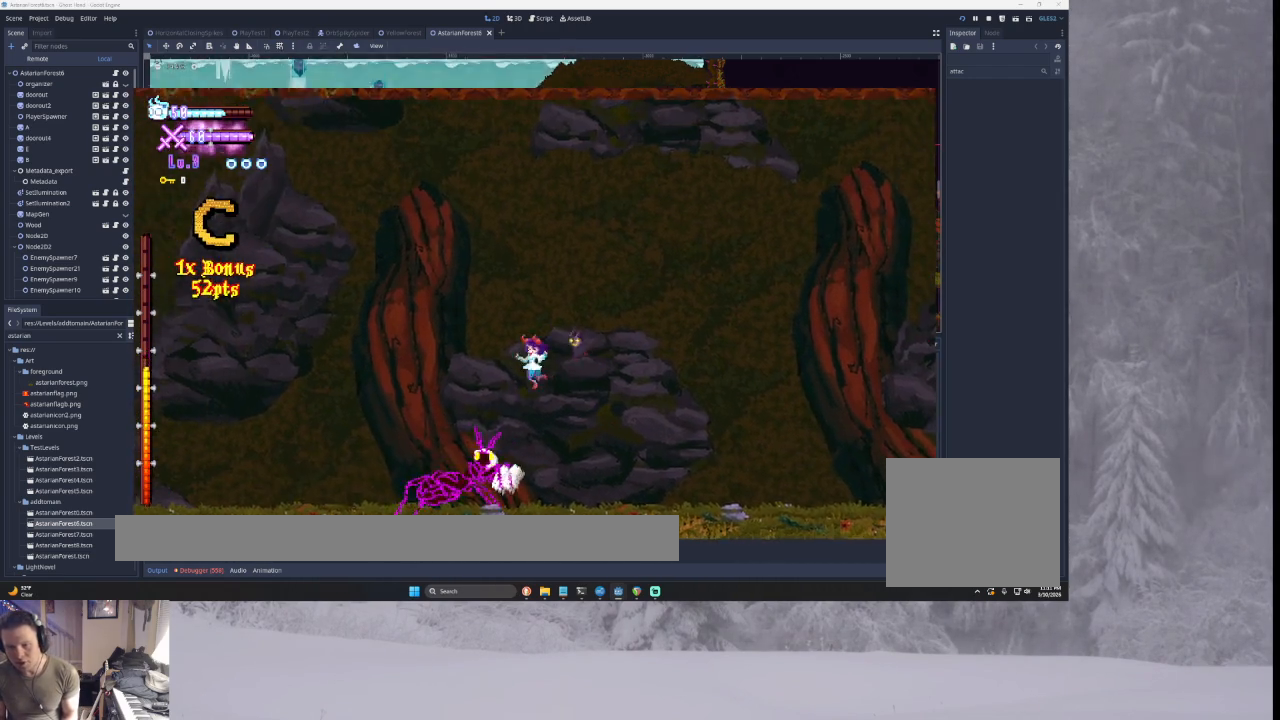
{"buttons": [], "left_stick": "left", "right_stick": "center", "events": [[67, "right_stick", "down"], [133, "left_stick", "center"], [200, "right_stick", "center"], [233, "left_stick", "right"], [467, "left_stick", "left"]]}
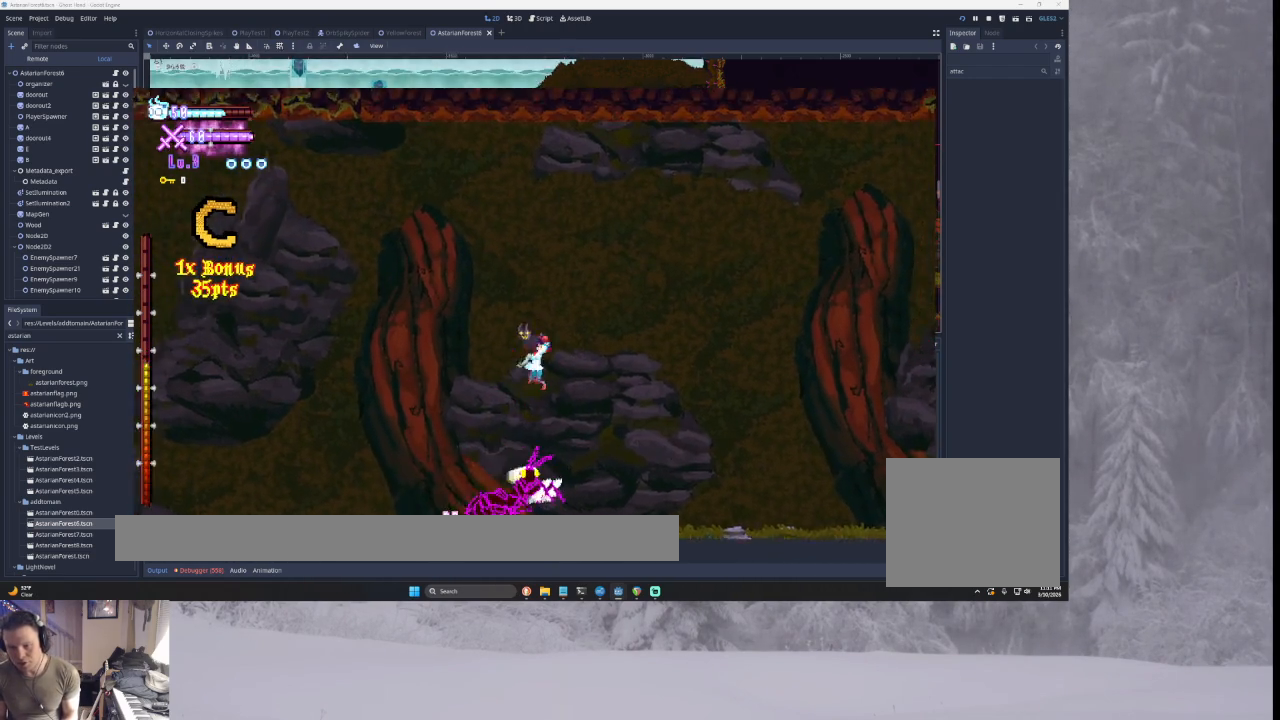
{"buttons": [], "left_stick": "left", "right_stick": "center", "events": [[133, "right_stick", "down"], [267, "right_stick", "center"]]}
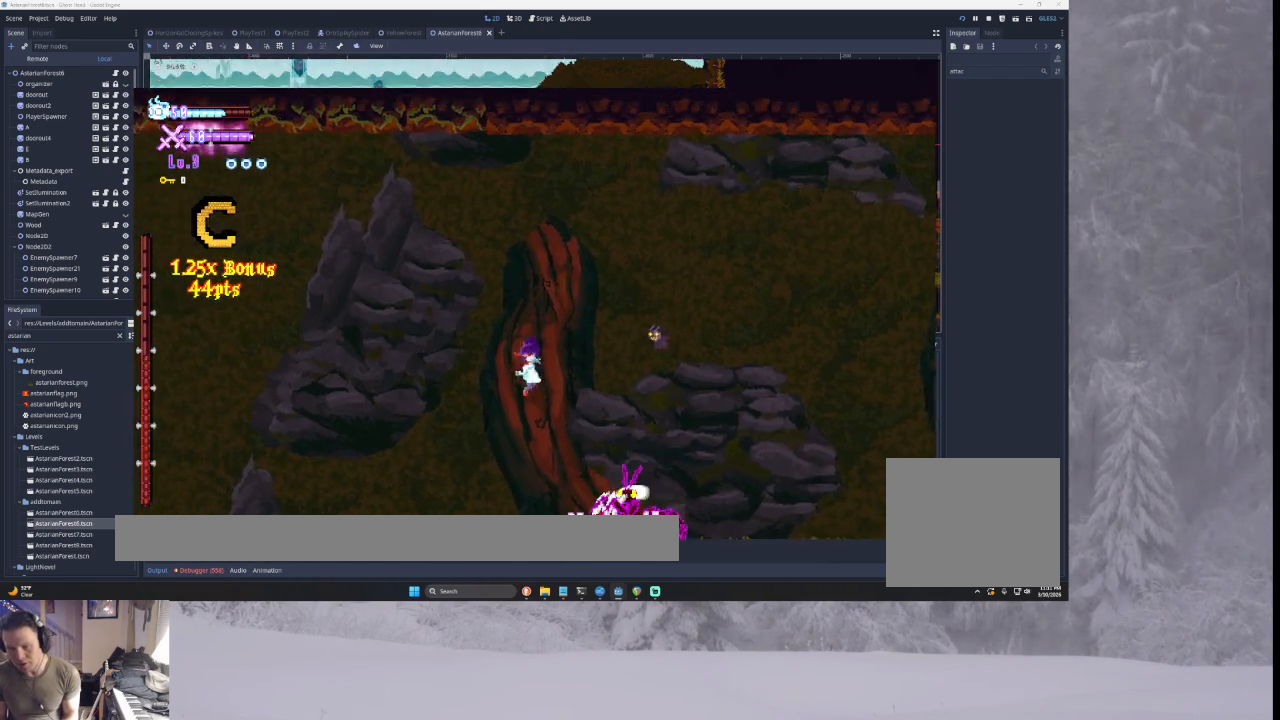
{"buttons": [], "left_stick": "left", "right_stick": "center", "events": [[200, "left_stick", "down-right"], [233, "SQUARE", "down"], [367, "SQUARE", "up"], [367, "left_stick", "left"]]}
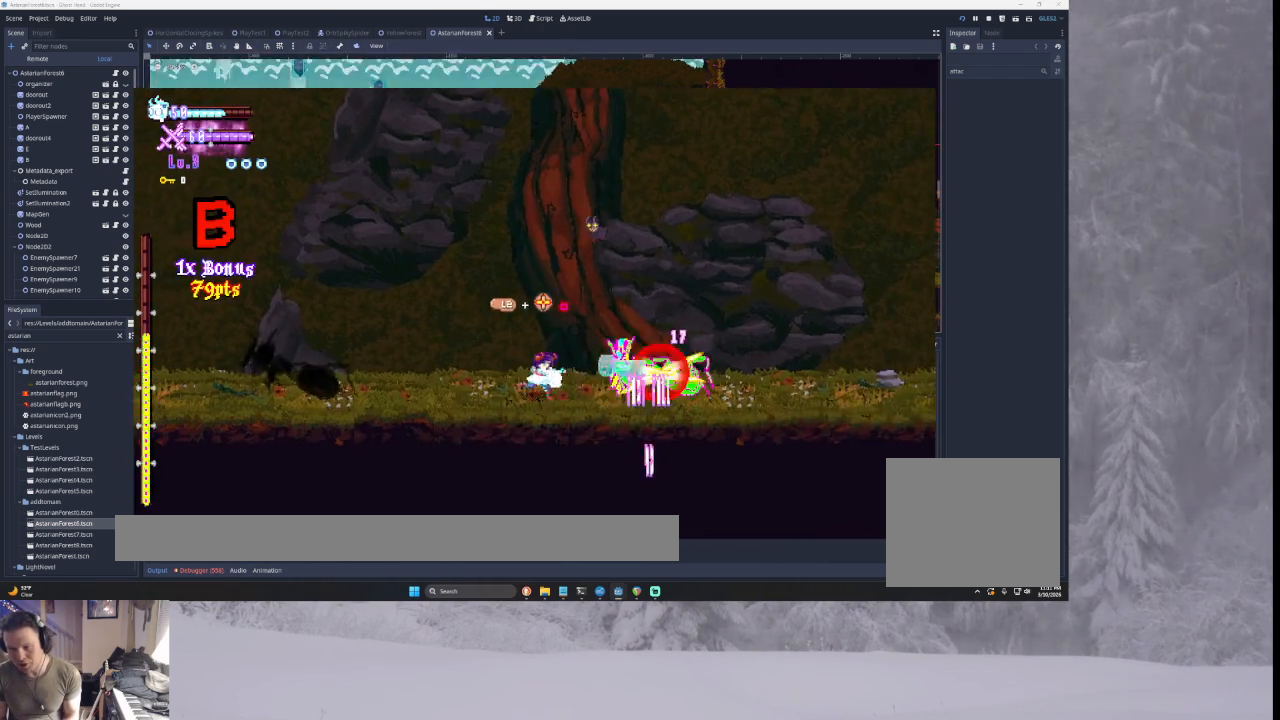
{"buttons": [], "left_stick": "center", "right_stick": "center", "events": [[233, "left_stick", "center"], [300, "R2", "down"], [400, "R2", "up"]]}
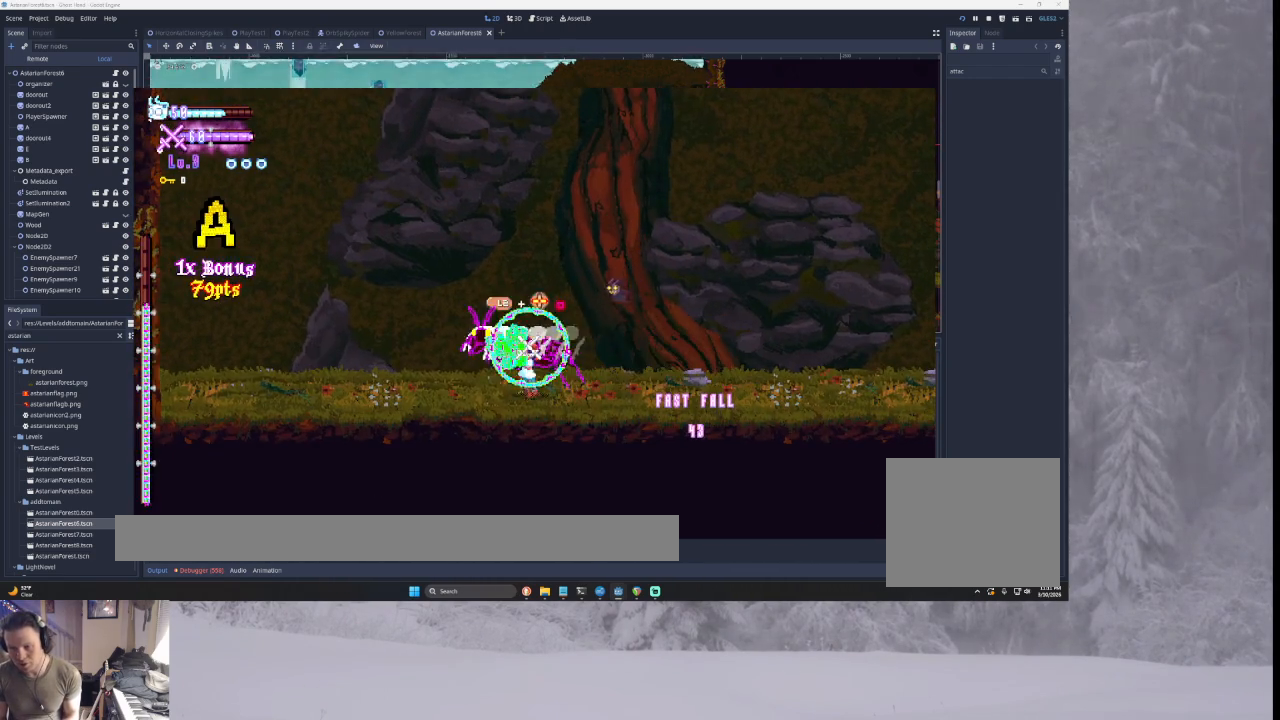
{"buttons": ["TRIANGLE", "R2"], "left_stick": "center", "right_stick": "center", "events": [[167, "TRIANGLE", "down"], [500, "R2", "down"]]}
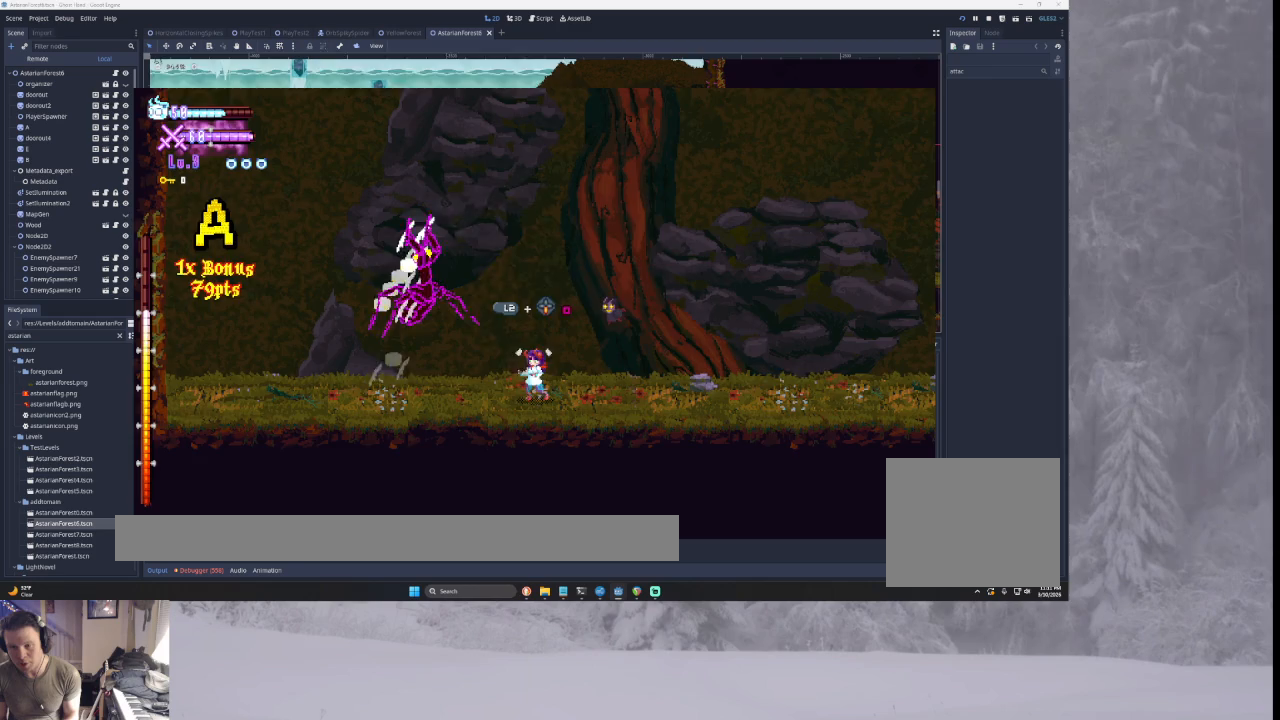
{"buttons": ["TRIANGLE"], "left_stick": "right", "right_stick": "center", "events": [[167, "R2", "up"], [200, "TRIANGLE", "up"], [333, "left_stick", "left"], [500, "TRIANGLE", "down"], [500, "left_stick", "right"]]}
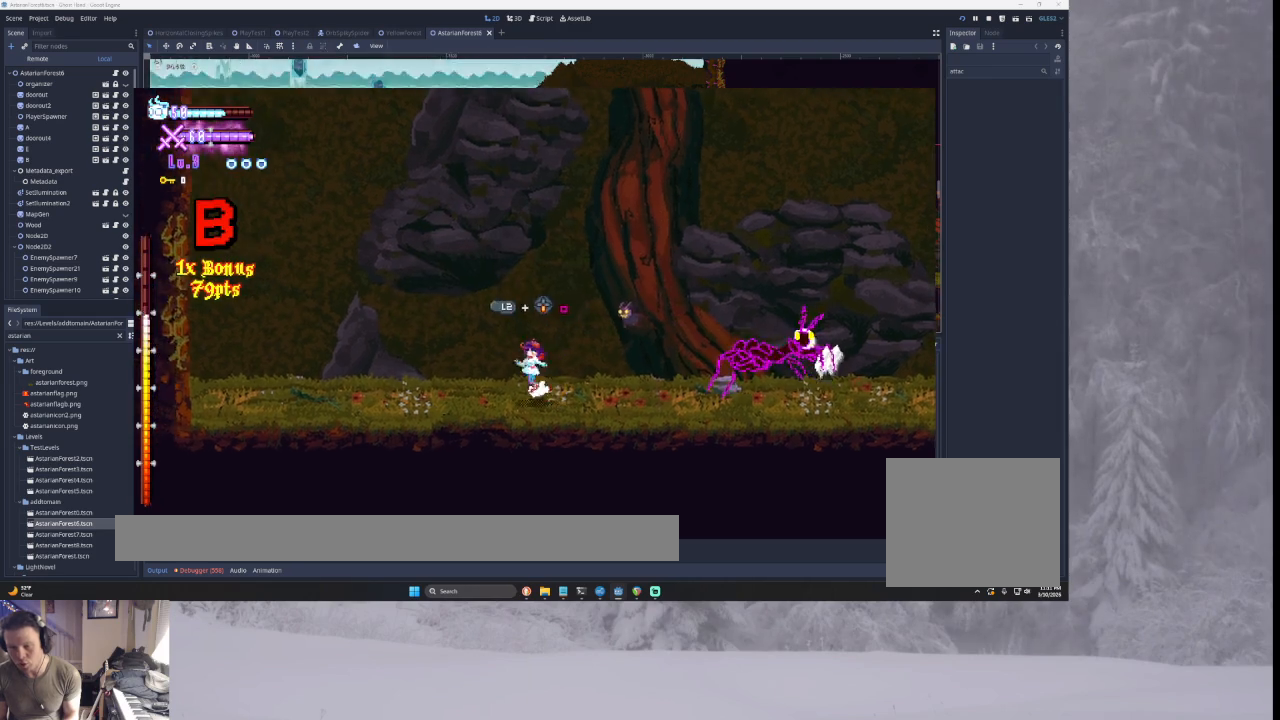
{"buttons": [], "left_stick": "left", "right_stick": "center", "events": [[133, "TRIANGLE", "up"], [200, "CROSS", "down"], [200, "SQUARE", "down"], [300, "CROSS", "up"], [333, "SQUARE", "up"], [333, "left_stick", "center"], [400, "left_stick", "left"]]}
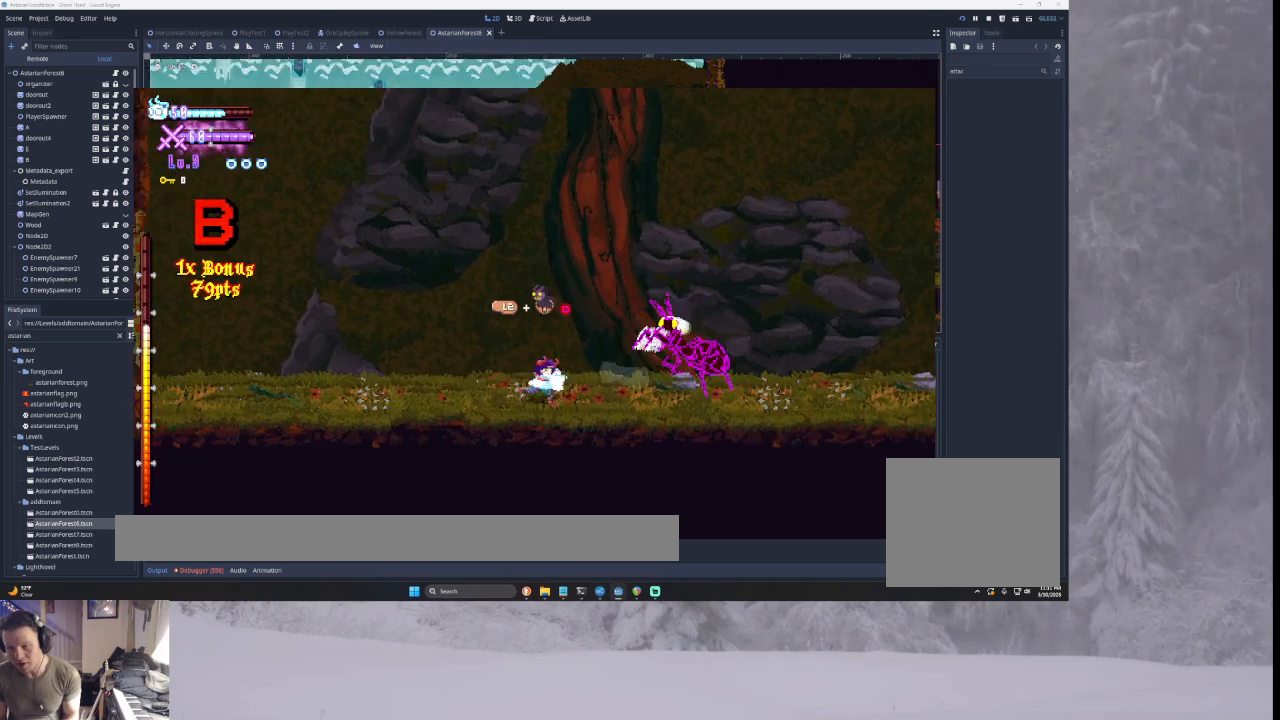
{"buttons": ["TRIANGLE"], "left_stick": "right", "right_stick": "center", "events": [[167, "TRIANGLE", "down"], [367, "TRIANGLE", "up"], [367, "left_stick", "center"], [433, "TRIANGLE", "down"], [433, "left_stick", "right"]]}
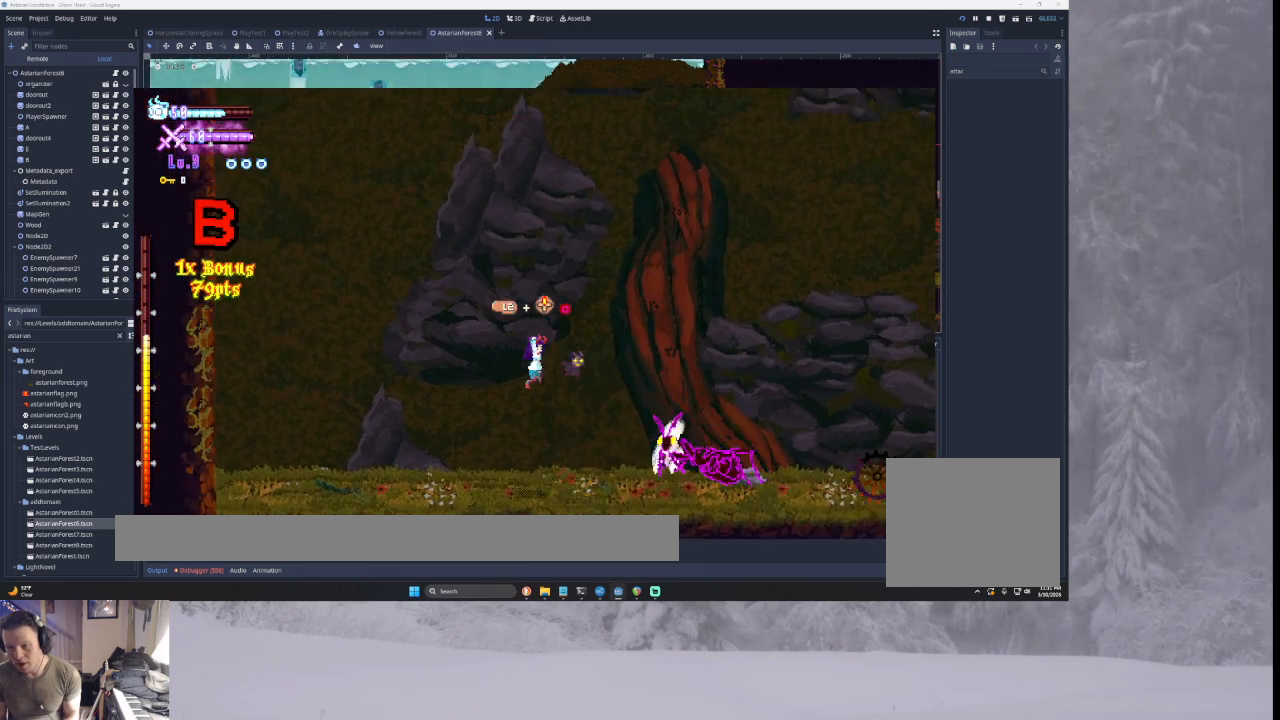
{"buttons": ["L2", "L3"], "left_stick": "right", "right_stick": "center", "events": [[33, "L2", "down"], [100, "TRIANGLE", "up"], [200, "right_stick", "down"], [233, "L3", "down"], [300, "right_stick", "center"]]}
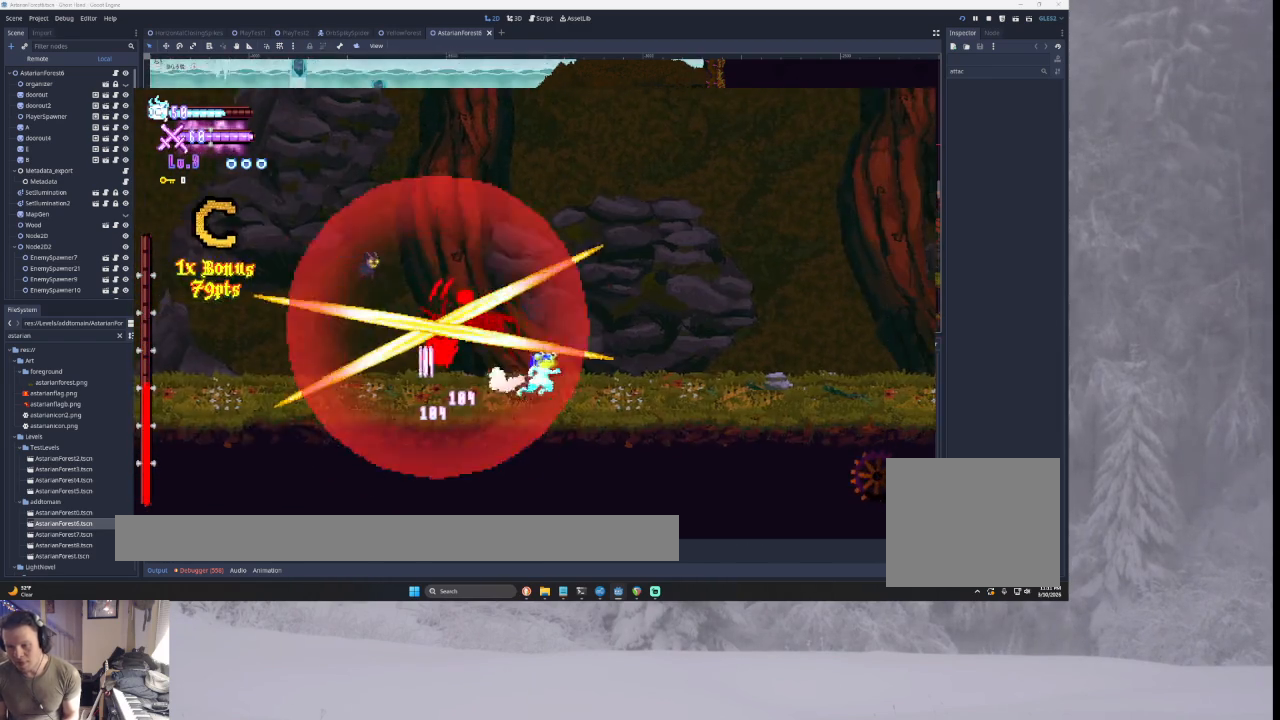
{"buttons": ["START"], "left_stick": "center", "right_stick": "center", "events": [[33, "L3", "up"], [167, "L2", "up"], [433, "left_stick", "center"], [500, "START", "down"]]}
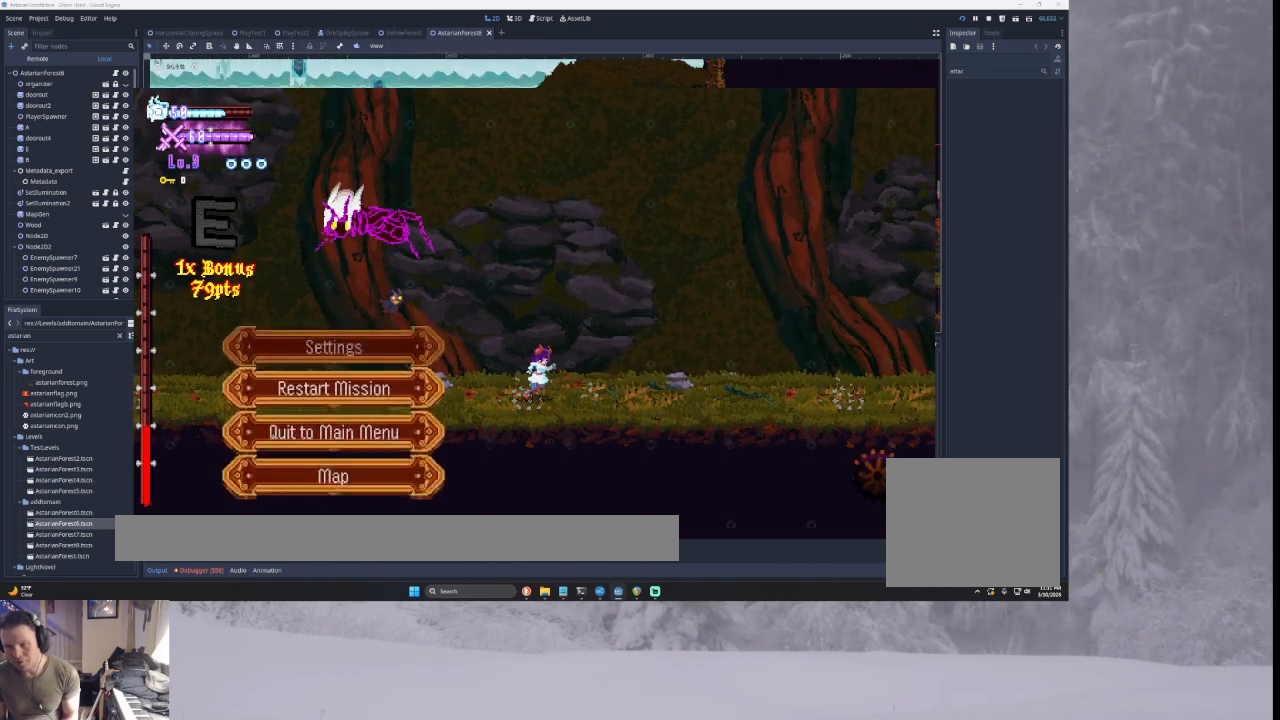
{"buttons": [], "left_stick": "center", "right_stick": "center", "events": [[133, "START", "up"]]}